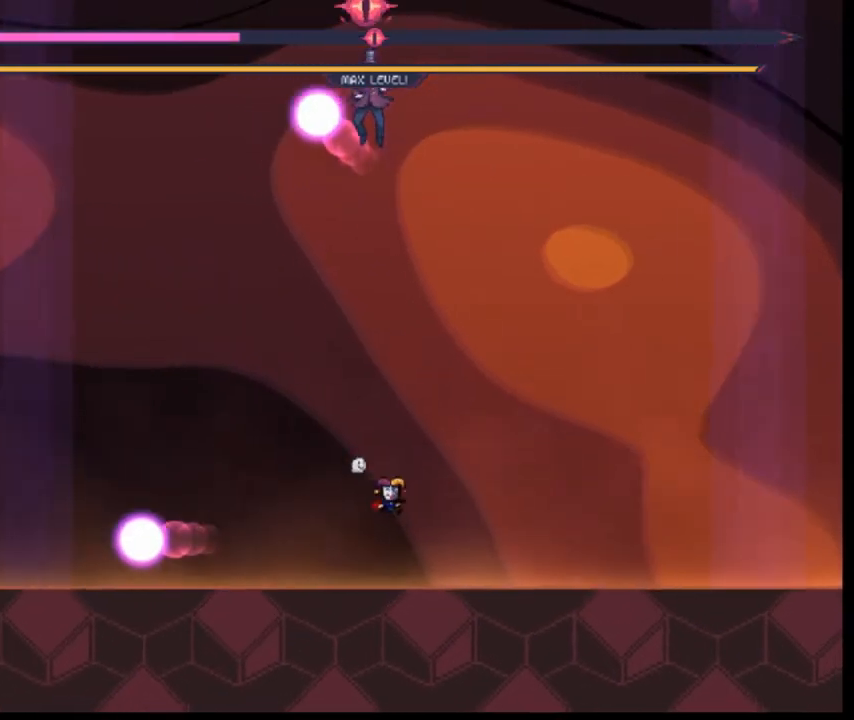
Gameplay with keyboard; each line is a JSON object with the keys held at the frame after it. "events" lists presses ("down") and releases ("up") of "down", "left", "o", "r", "right", "s", "shift" and "z" between this image and that frame as [ms after this image, input, new state], when the widget could be followed in between. No other keys are recorded. Mouse input is not recorded. Not read: q.
{"keys": [], "events": [[280, "right", "up"], [400, "left", "down"], [480, "left", "up"]]}
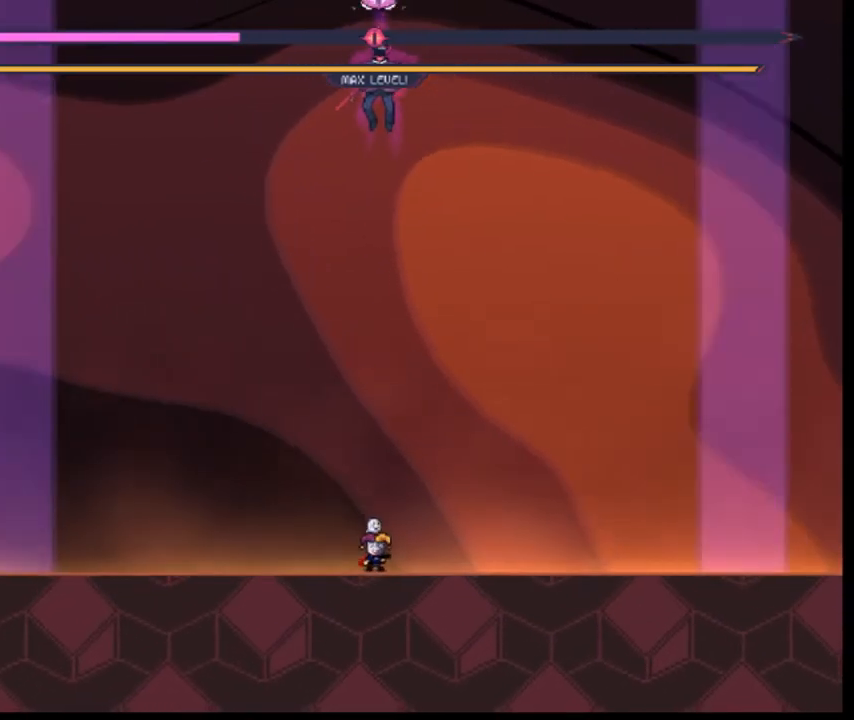
{"keys": [], "events": []}
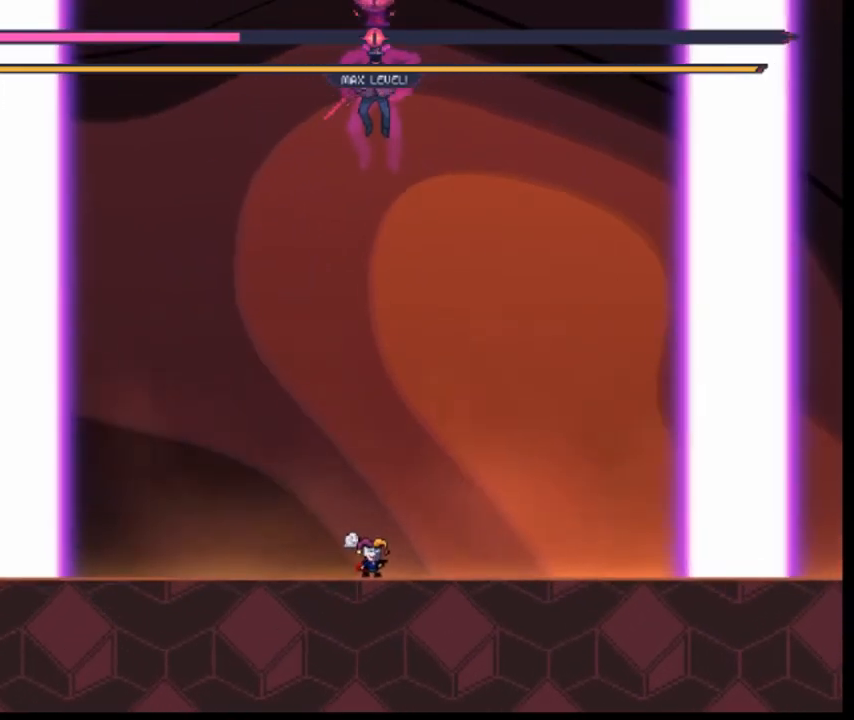
{"keys": [], "events": []}
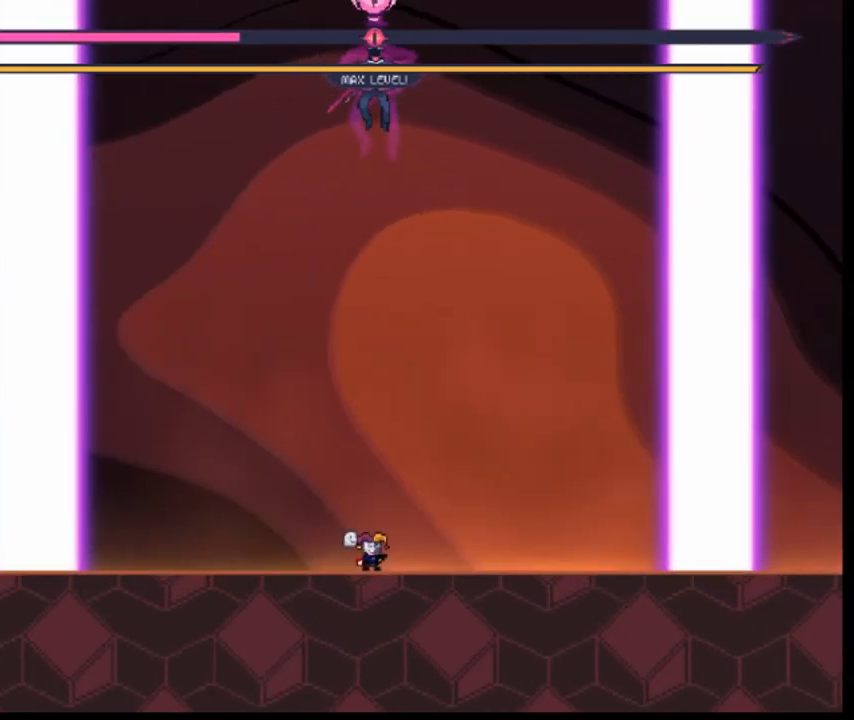
{"keys": [], "events": []}
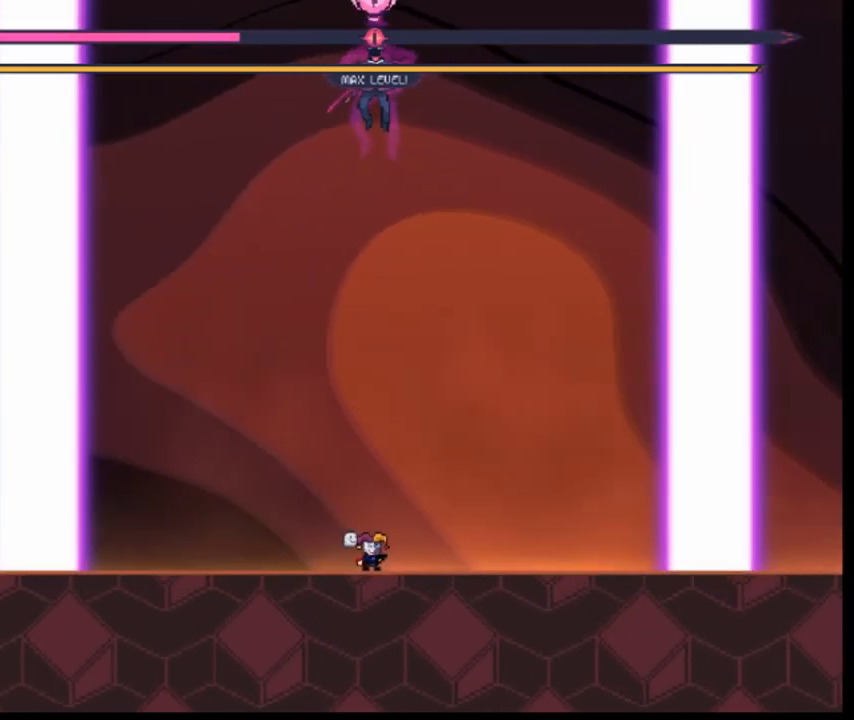
{"keys": [], "events": []}
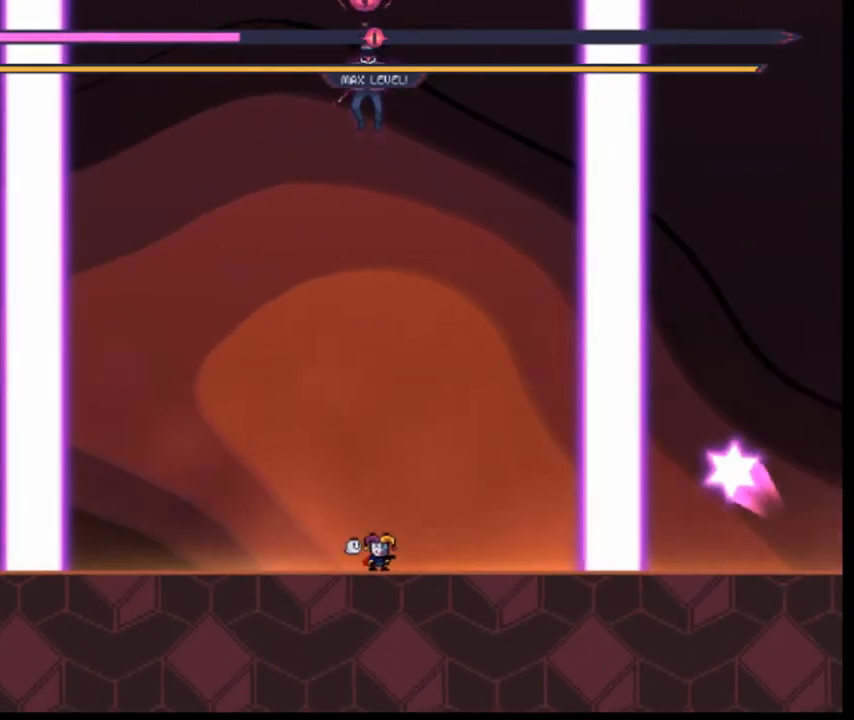
{"keys": ["right"], "events": [[40, "right", "down"], [160, "right", "up"], [320, "left", "down"], [400, "left", "up"], [520, "right", "down"]]}
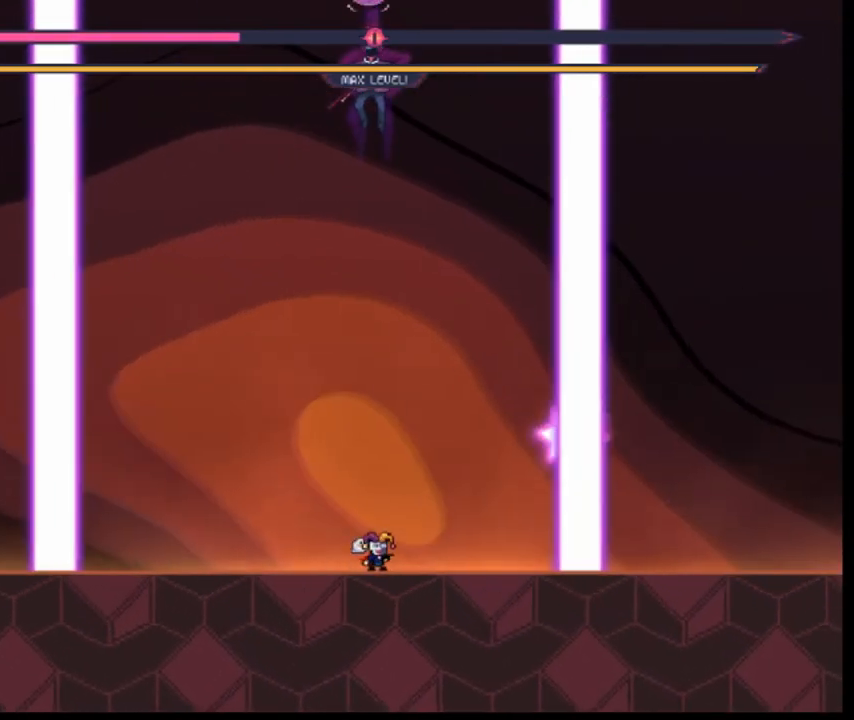
{"keys": [], "events": [[40, "right", "up"], [160, "right", "down"], [240, "right", "up"], [320, "right", "down"], [480, "right", "up"]]}
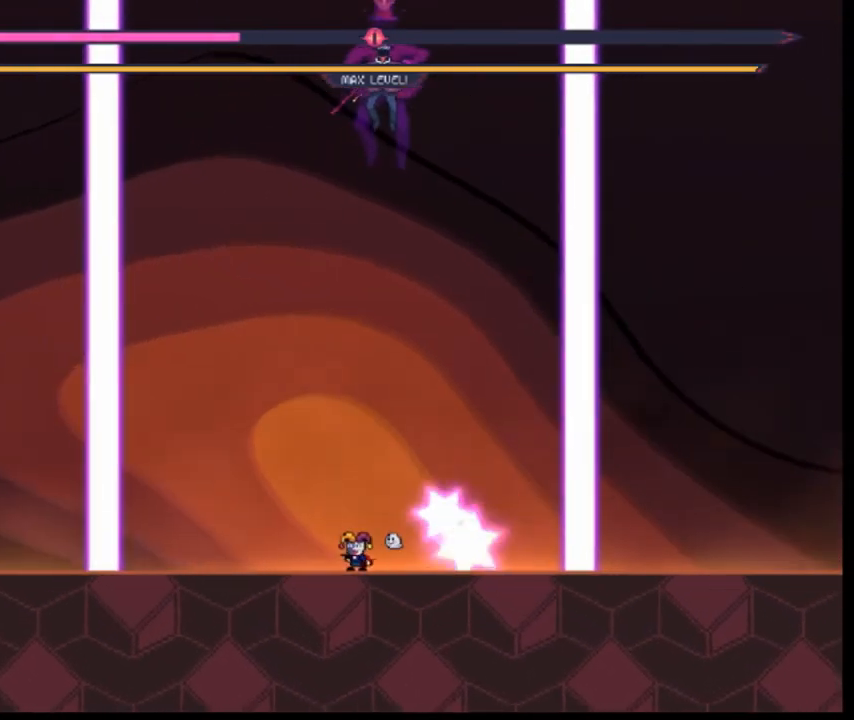
{"keys": [], "events": [[240, "left", "down"], [480, "left", "up"]]}
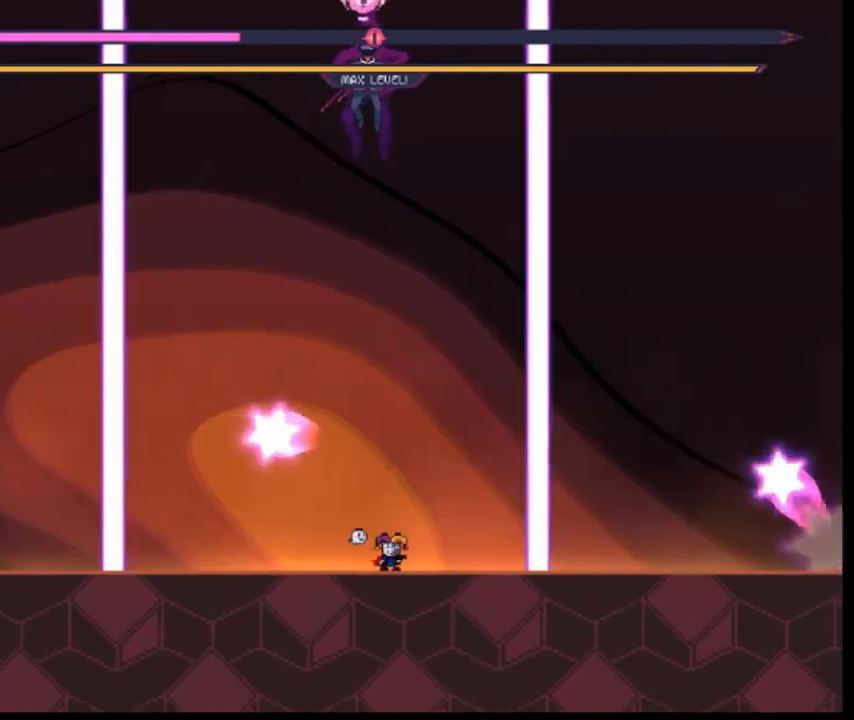
{"keys": [], "events": [[80, "right", "down"], [160, "right", "up"]]}
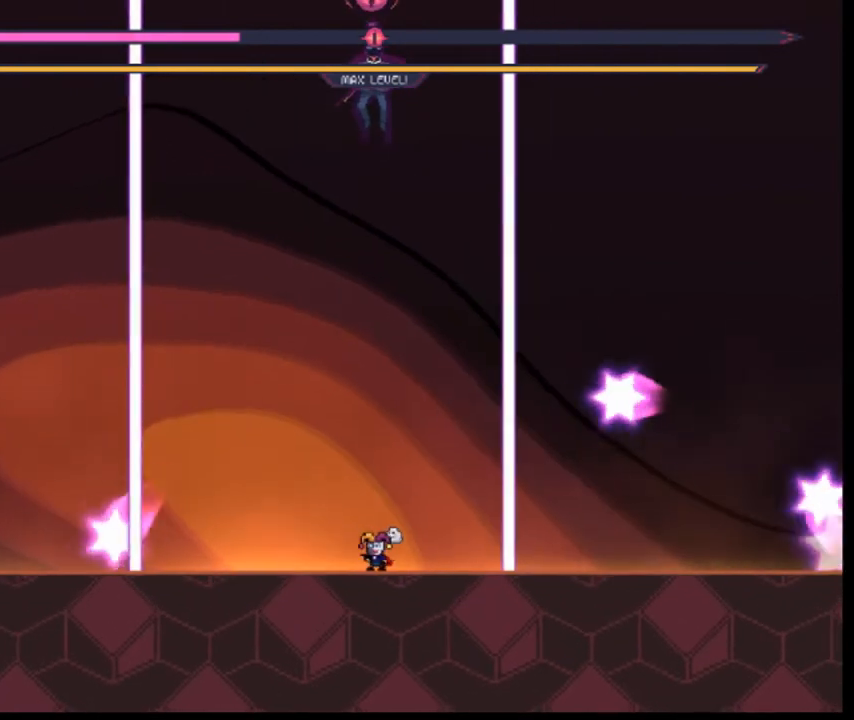
{"keys": ["right"], "events": [[40, "right", "down"], [80, "right", "up"], [200, "right", "down"], [280, "right", "up"], [400, "right", "down"], [440, "right", "up"], [520, "right", "down"]]}
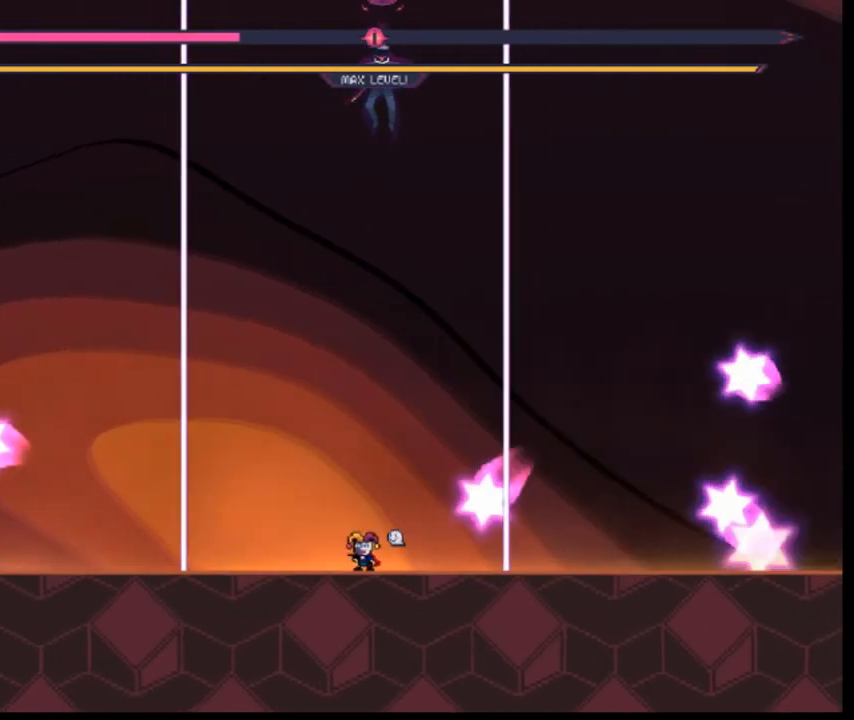
{"keys": ["left"], "events": [[80, "right", "up"], [320, "left", "down"]]}
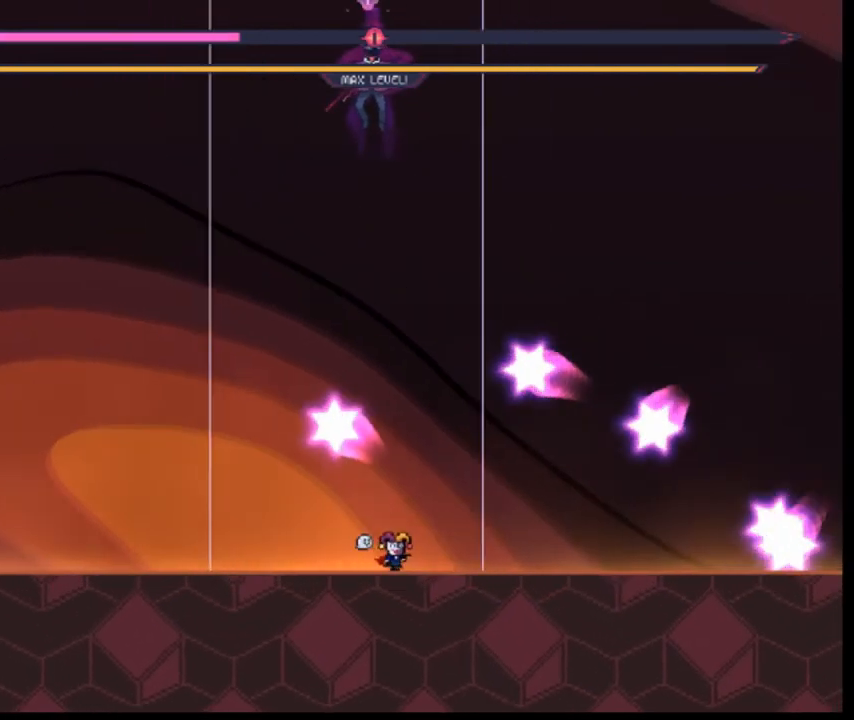
{"keys": ["right"], "events": [[200, "left", "up"], [360, "right", "down"], [440, "right", "up"], [520, "right", "down"]]}
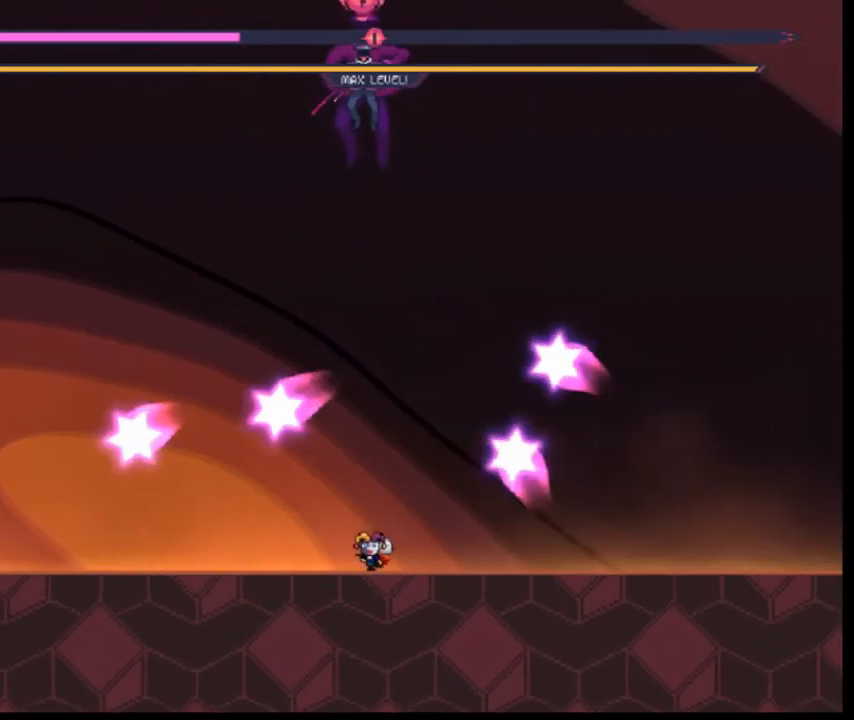
{"keys": ["left"], "events": [[80, "right", "up"], [160, "right", "down"], [320, "right", "up"], [400, "left", "down"]]}
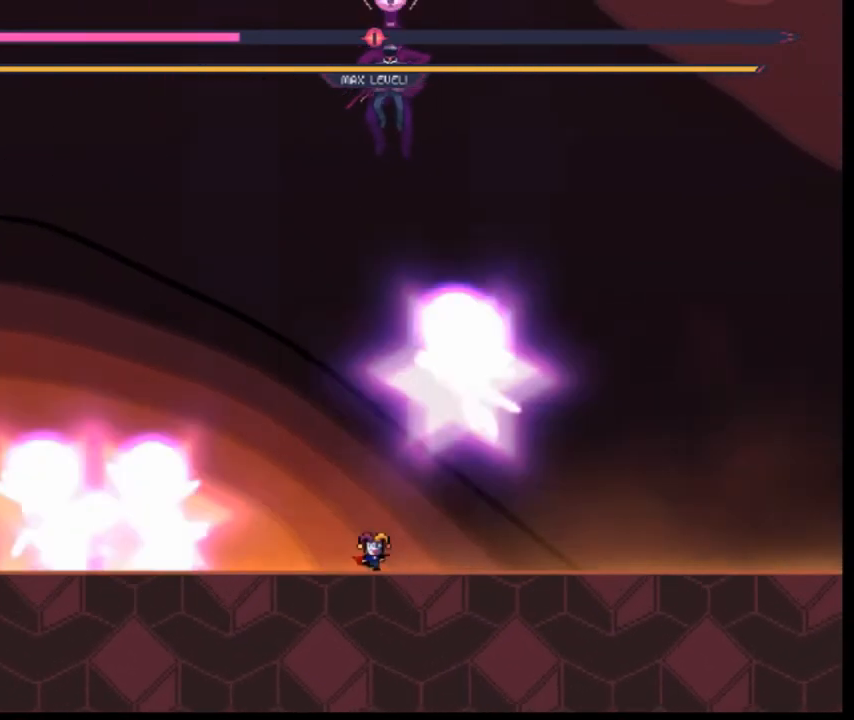
{"keys": [], "events": [[480, "left", "up"]]}
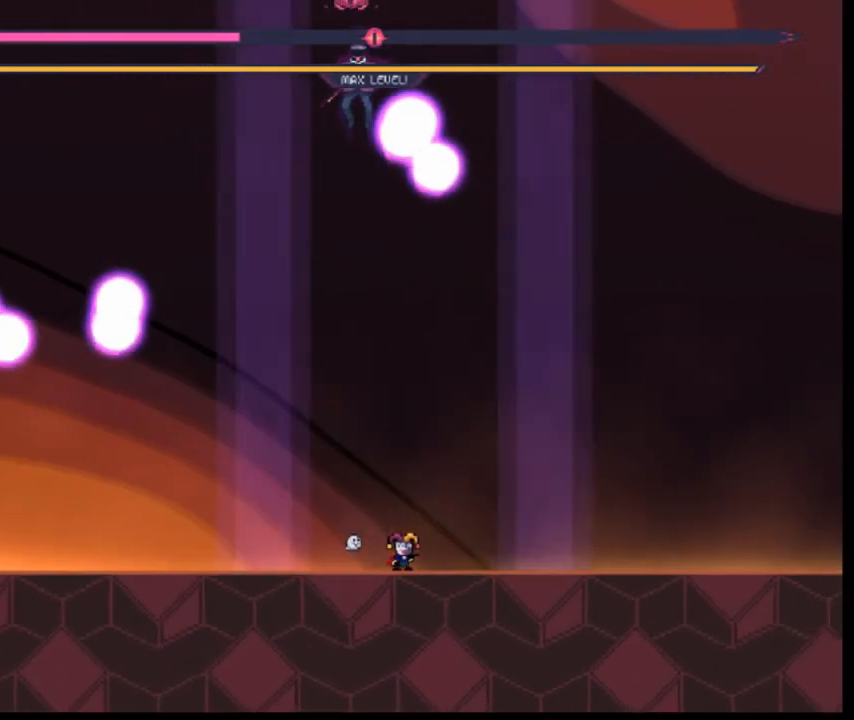
{"keys": [], "events": [[40, "right", "down"], [80, "right", "up"], [200, "left", "down"], [360, "left", "up"]]}
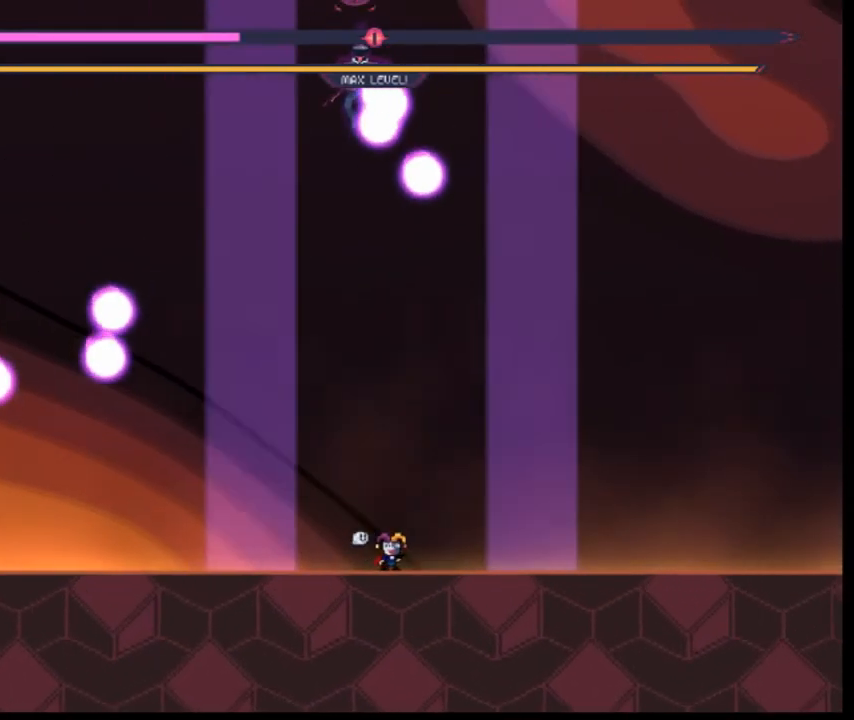
{"keys": ["right"], "events": [[160, "left", "down"], [360, "left", "up"], [400, "right", "down"]]}
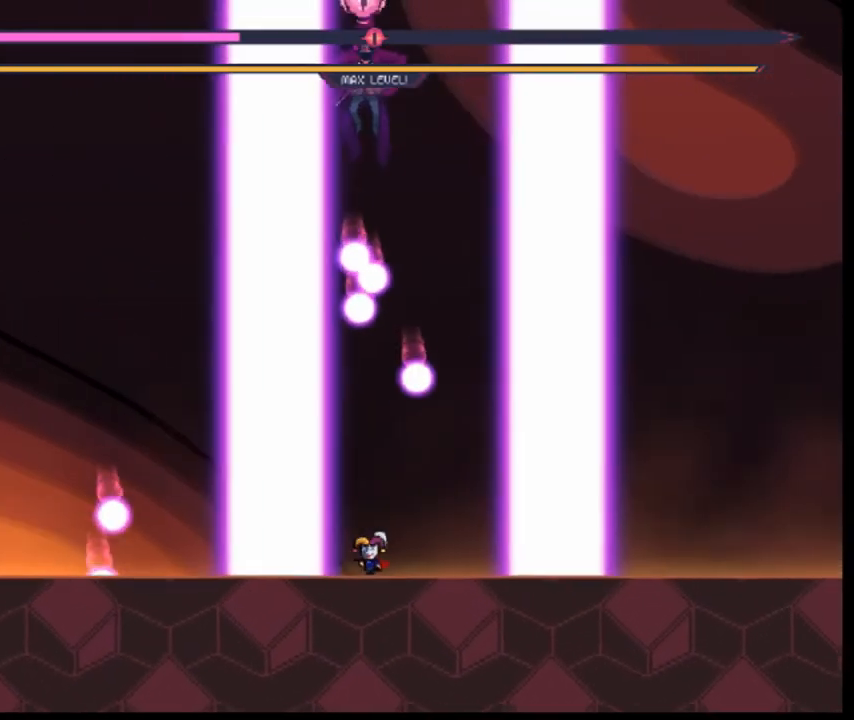
{"keys": ["left"], "events": [[40, "right", "up"], [240, "left", "down"]]}
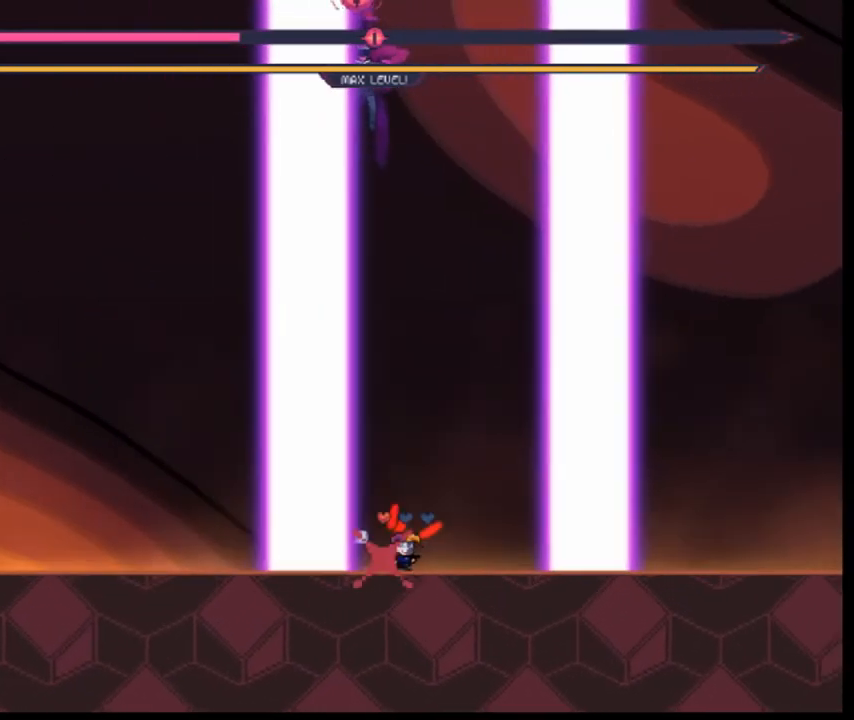
{"keys": [], "events": [[400, "left", "up"]]}